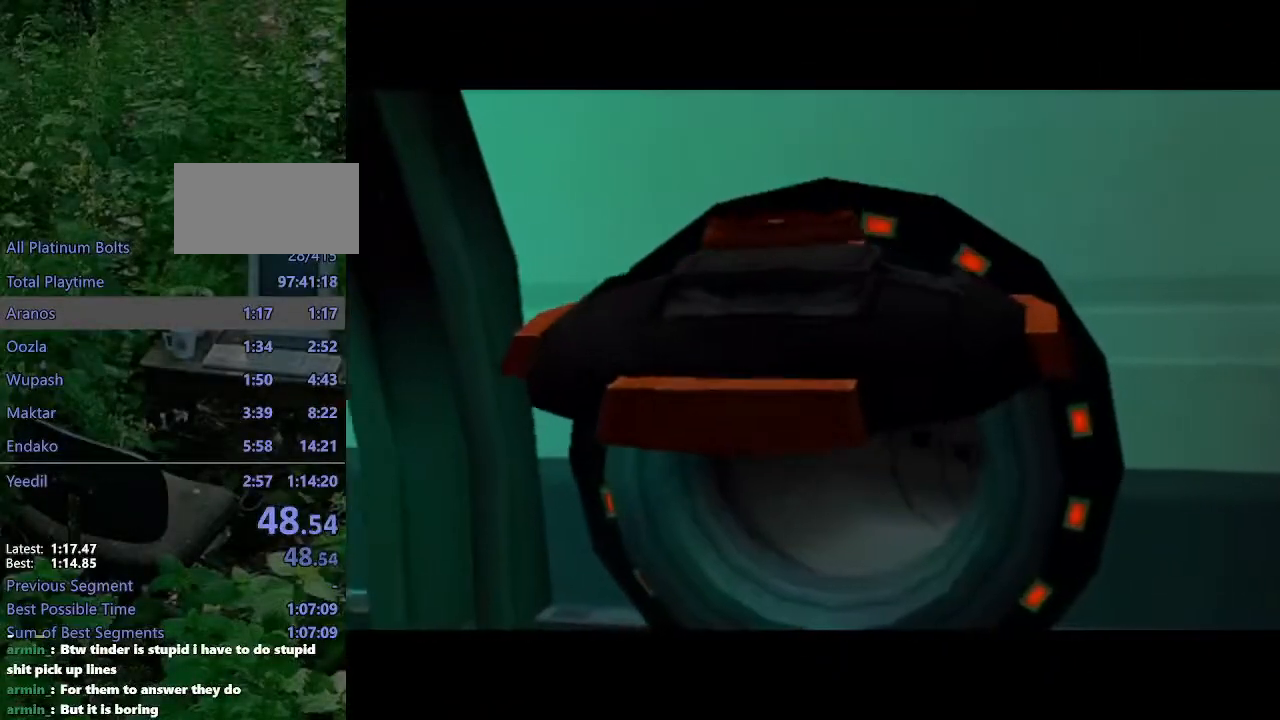
Gameplay with a controller (PlayStation layout); each line is a JSON object with the inputs held at the frame after it (dt_ms = milliseconds from this image to that frame). "events" lists button and stick changes between this image and that frame as [ms after this image, input, new state], when the widget could be followed in between. Not read: L3 R3.
{"dt_ms": 500, "buttons": [], "left_stick": "up", "right_stick": "center", "events": []}
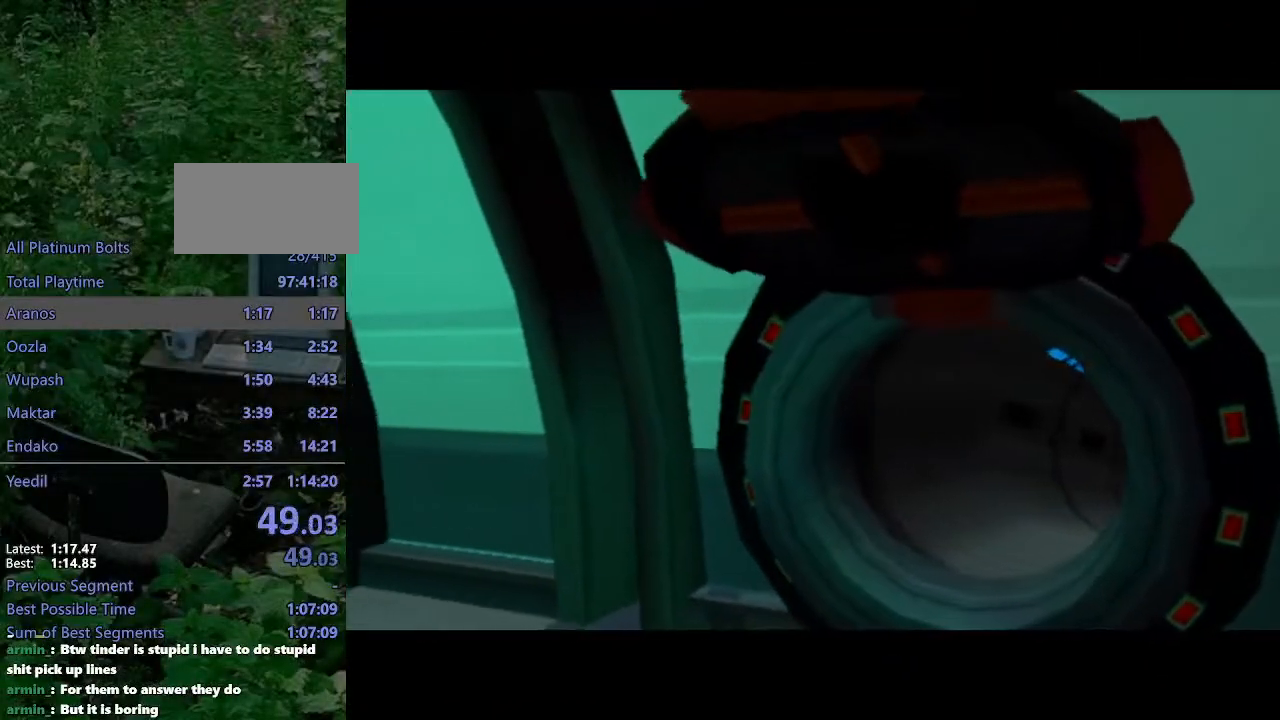
{"dt_ms": 500, "buttons": [], "left_stick": "up", "right_stick": "center", "events": []}
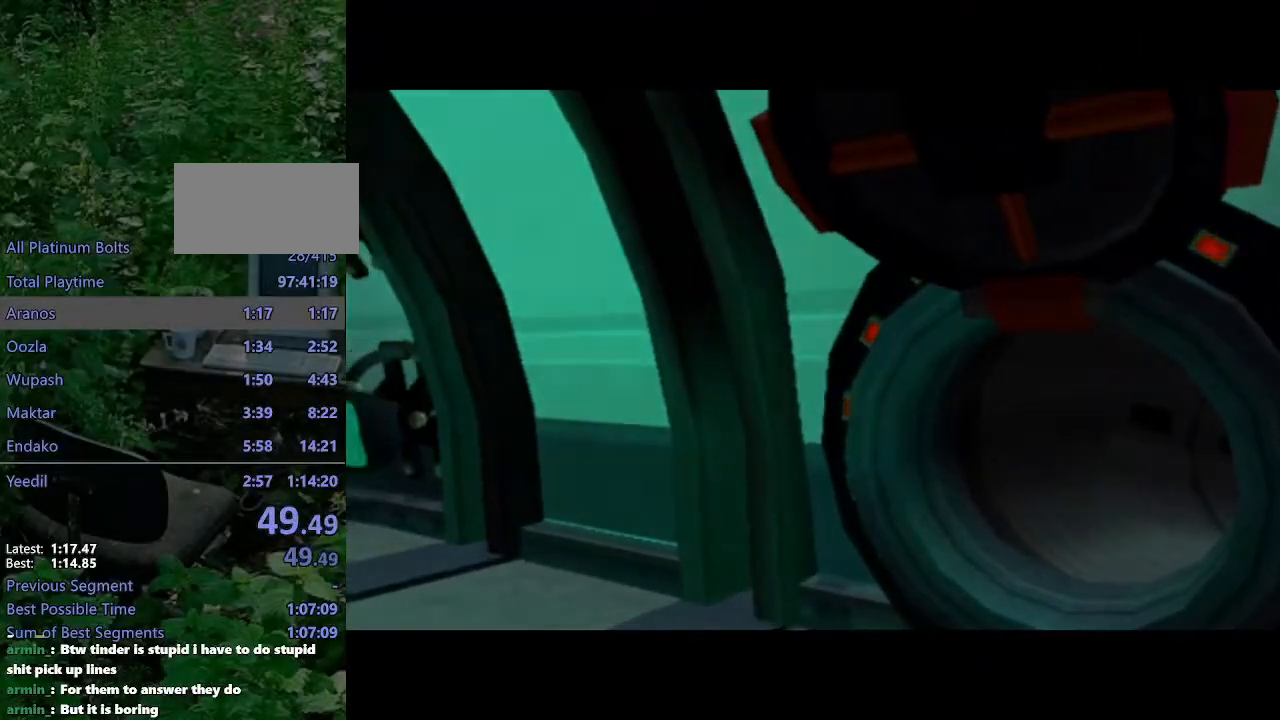
{"dt_ms": 500, "buttons": [], "left_stick": "up", "right_stick": "center", "events": []}
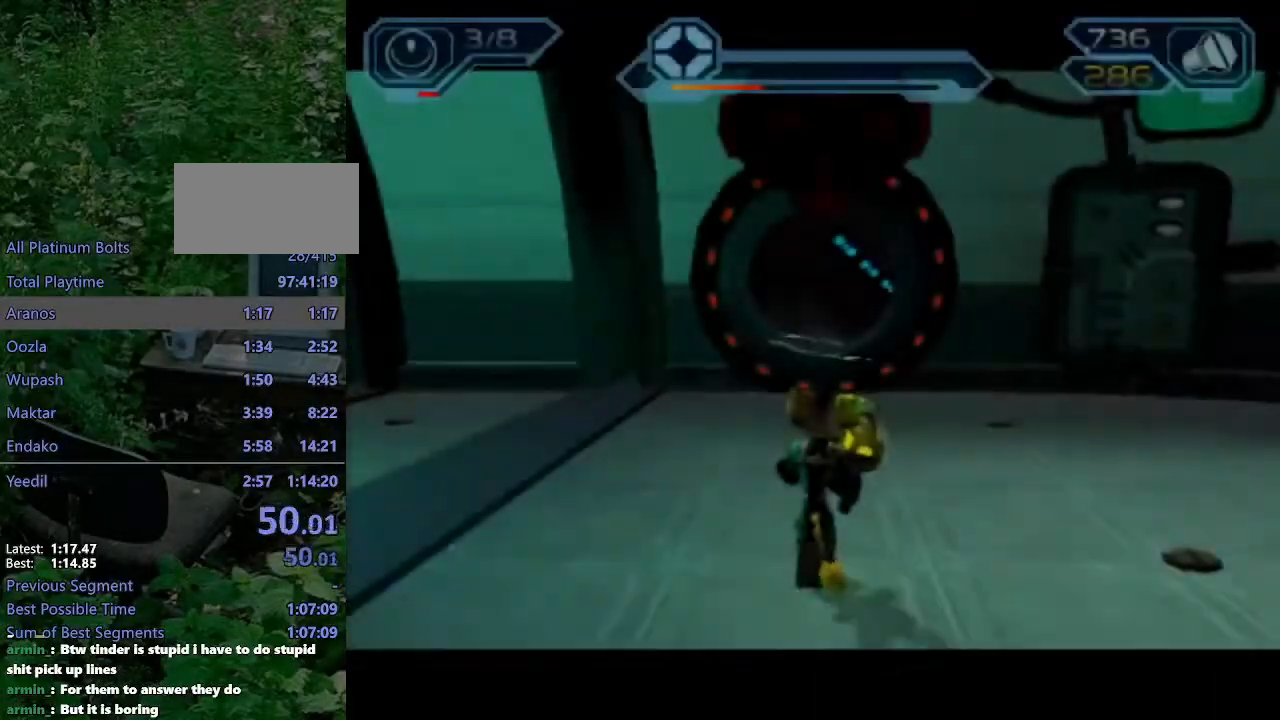
{"dt_ms": 500, "buttons": [], "left_stick": "up", "right_stick": "center", "events": [[183, "CROSS", "down"], [300, "CROSS", "up"]]}
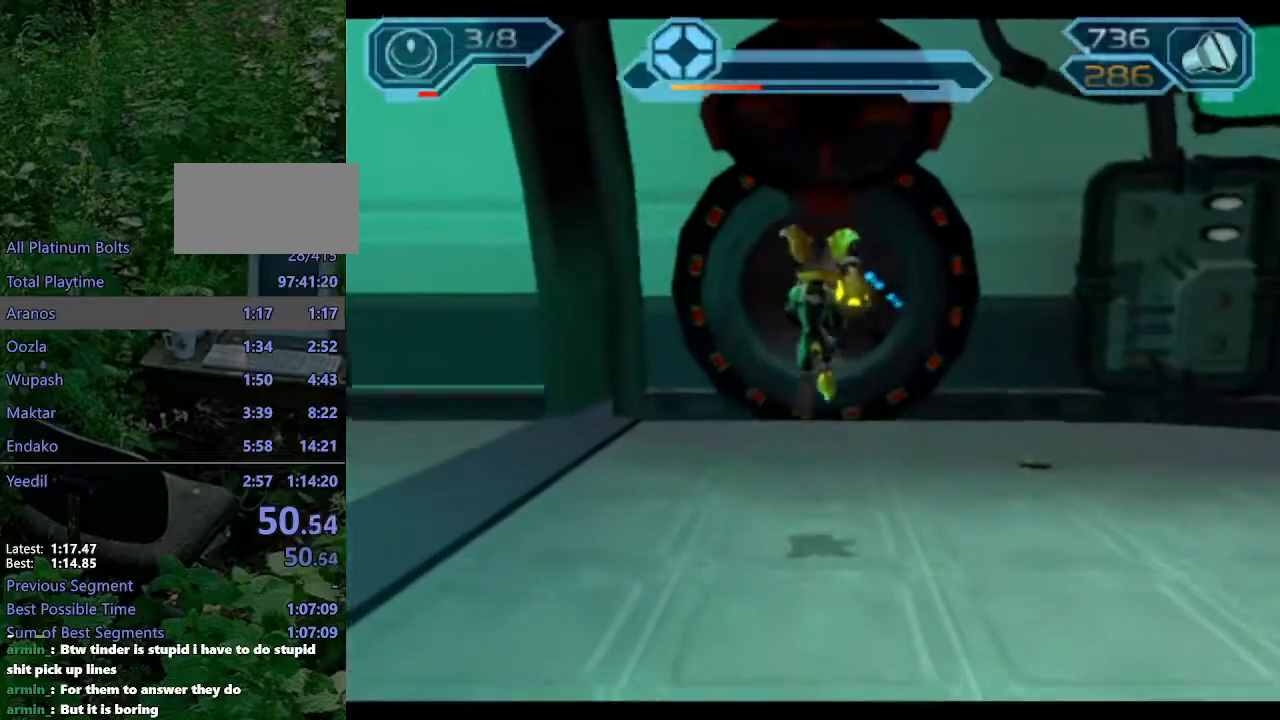
{"dt_ms": 500, "buttons": [], "left_stick": "up", "right_stick": "center", "events": []}
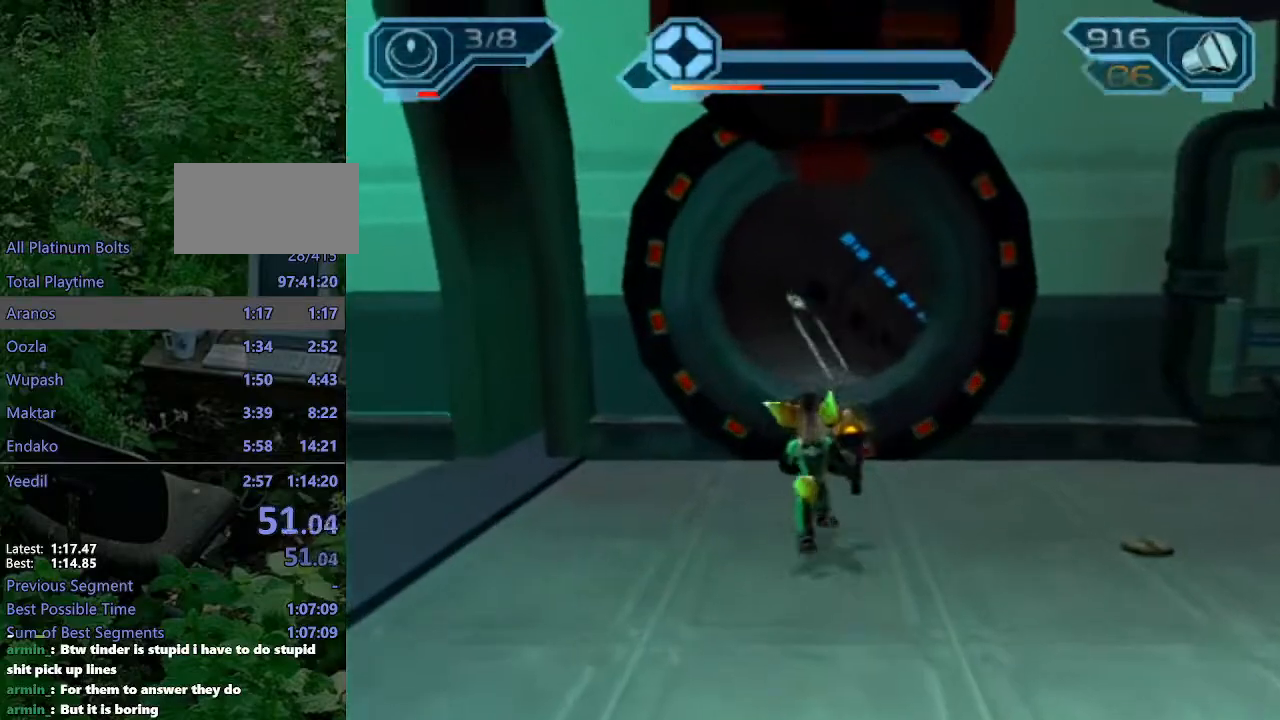
{"dt_ms": 500, "buttons": ["CROSS", "R1"], "left_stick": "up-right", "right_stick": "center", "events": [[167, "CROSS", "down"], [183, "R1", "down"], [217, "left_stick", "up-right"]]}
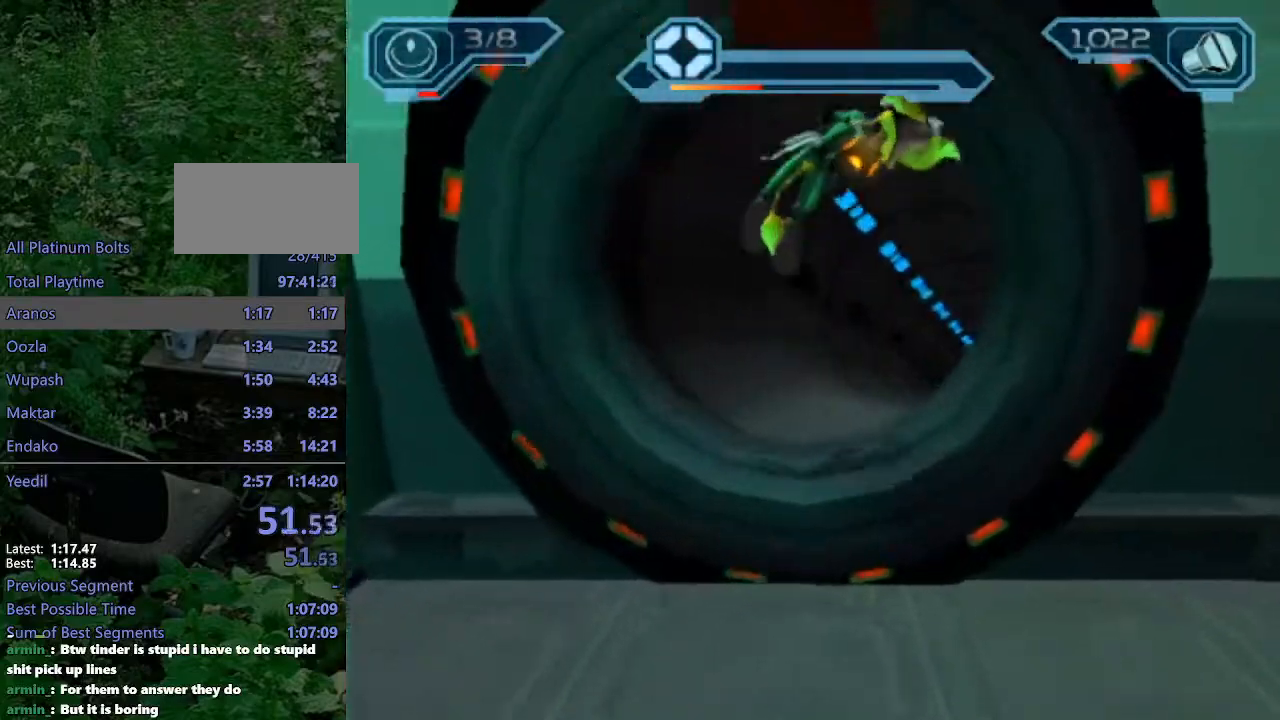
{"dt_ms": 500, "buttons": [], "left_stick": "up", "right_stick": "center", "events": [[67, "CROSS", "up"], [67, "R1", "up"], [200, "right_stick", "left"], [367, "left_stick", "up"], [383, "right_stick", "center"]]}
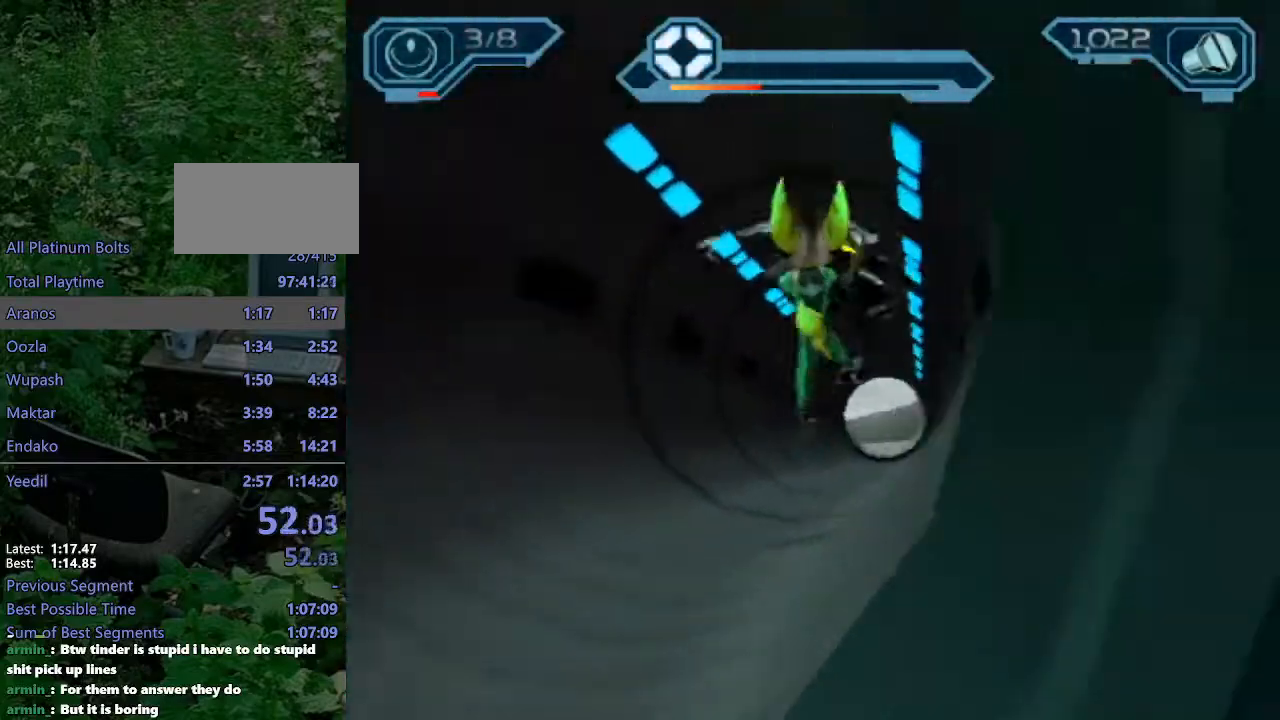
{"dt_ms": 500, "buttons": [], "left_stick": "center", "right_stick": "center", "events": [[50, "left_stick", "center"]]}
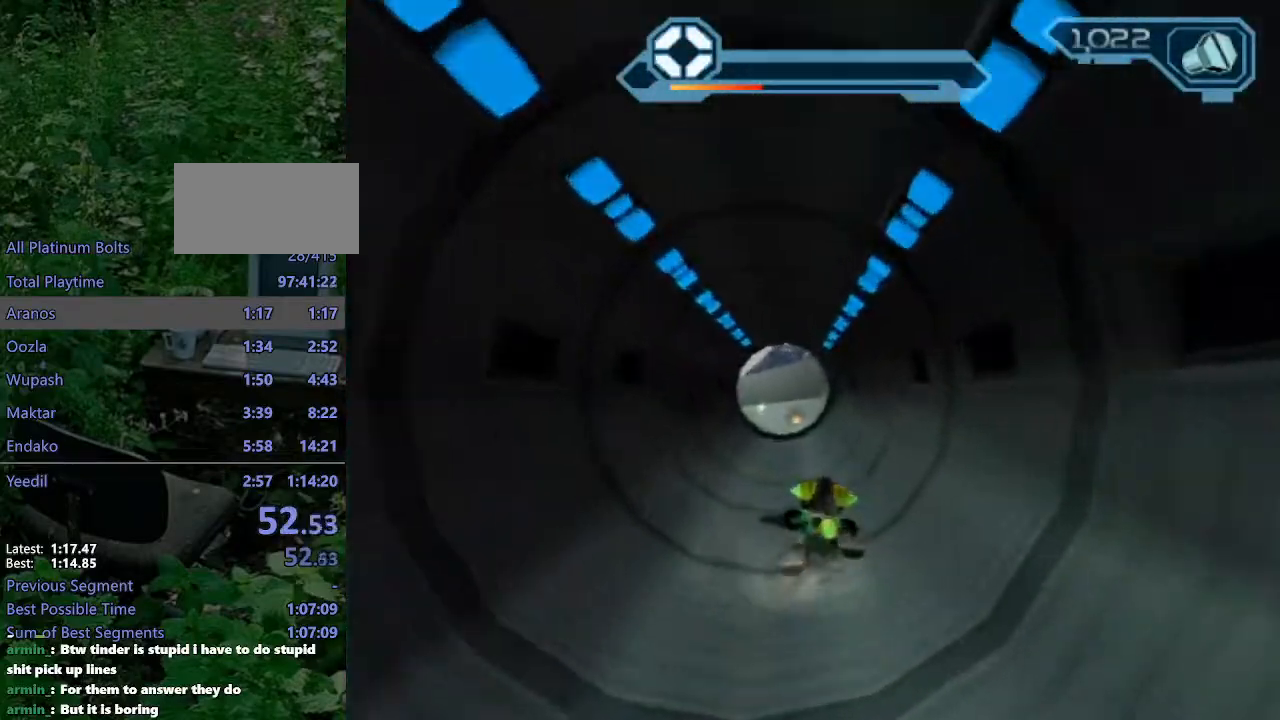
{"dt_ms": 500, "buttons": [], "left_stick": "center", "right_stick": "center", "events": []}
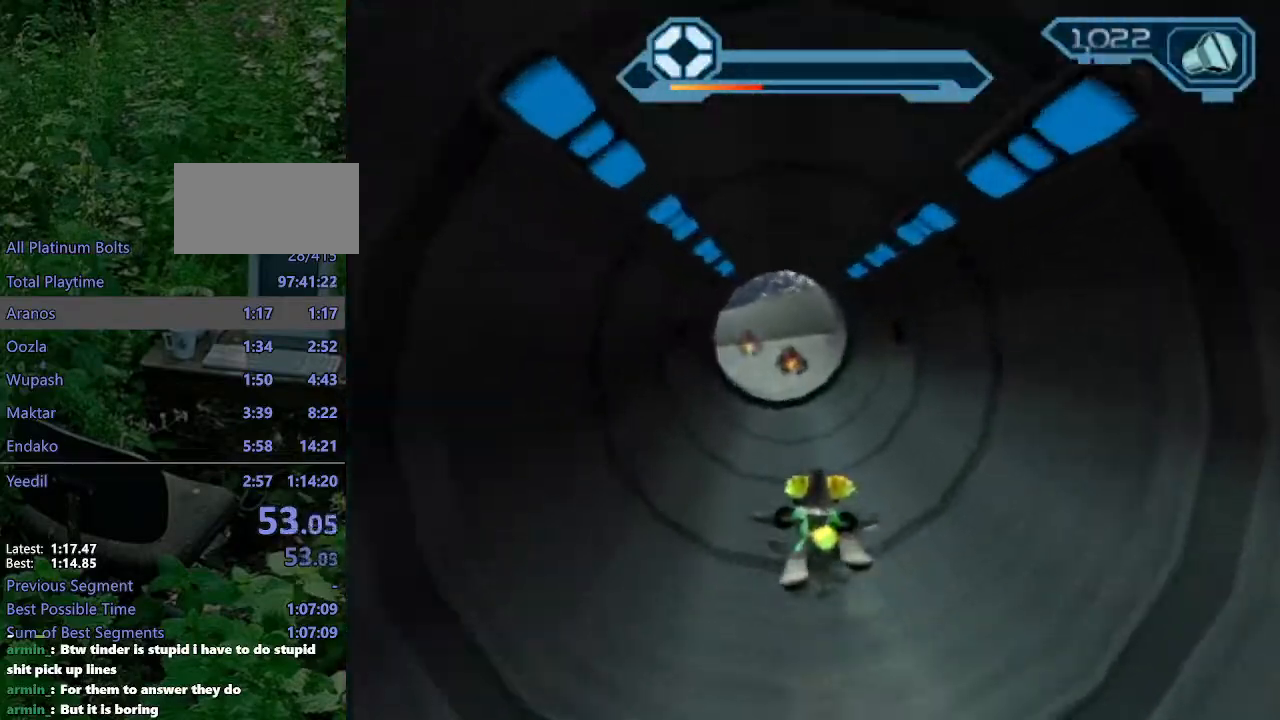
{"dt_ms": 500, "buttons": [], "left_stick": "center", "right_stick": "center", "events": []}
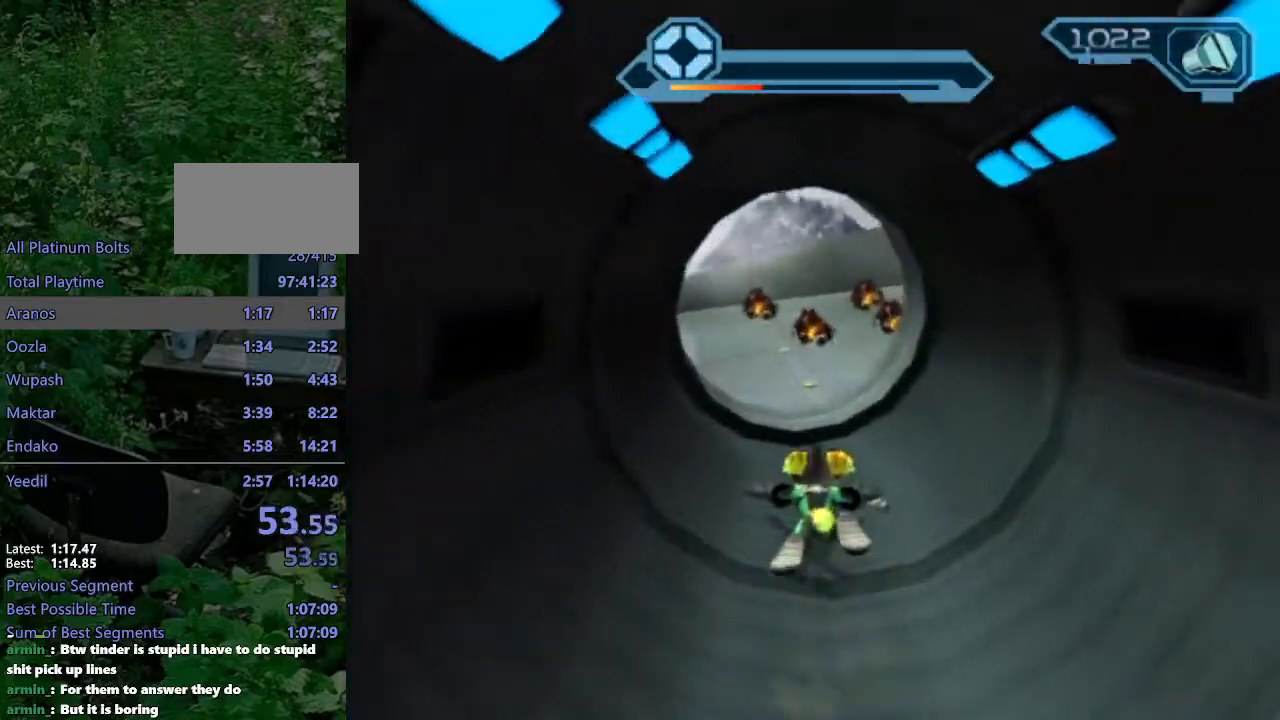
{"dt_ms": 500, "buttons": ["R2"], "left_stick": "right", "right_stick": "left", "events": [[367, "R2", "down"], [433, "left_stick", "right"], [433, "right_stick", "left"]]}
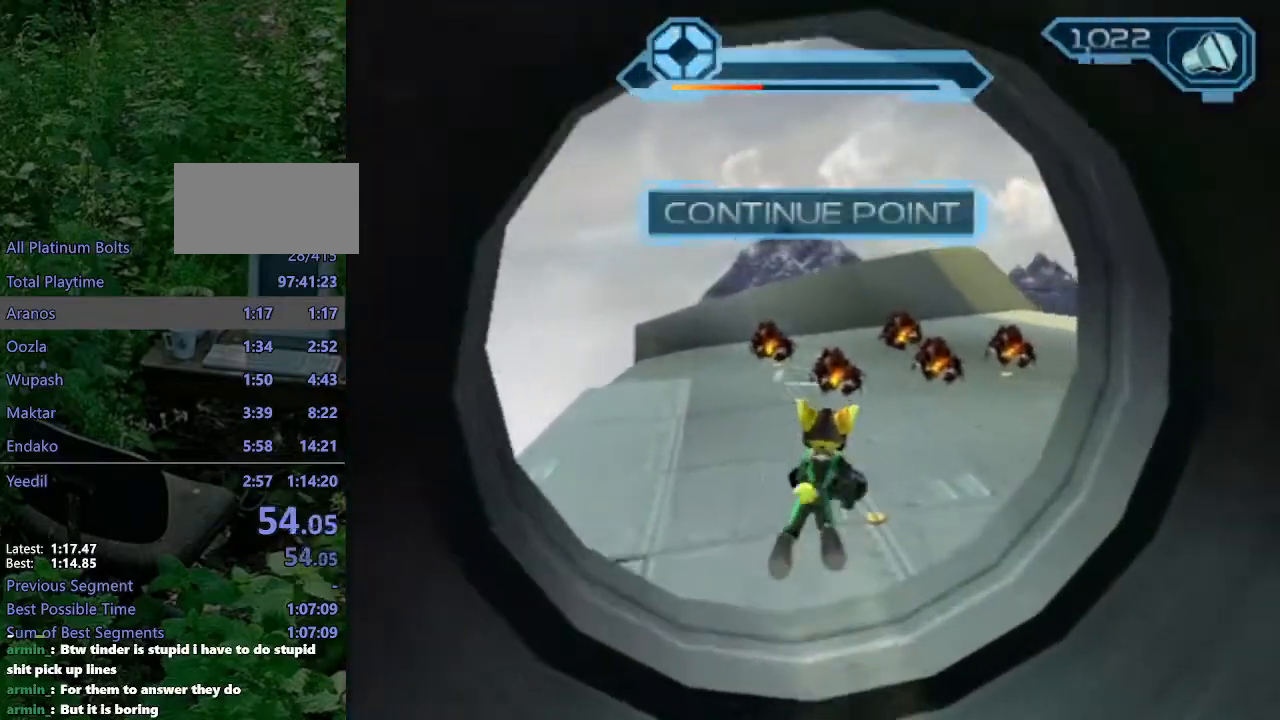
{"dt_ms": 1000, "buttons": [], "left_stick": "up-right", "right_stick": "center"}
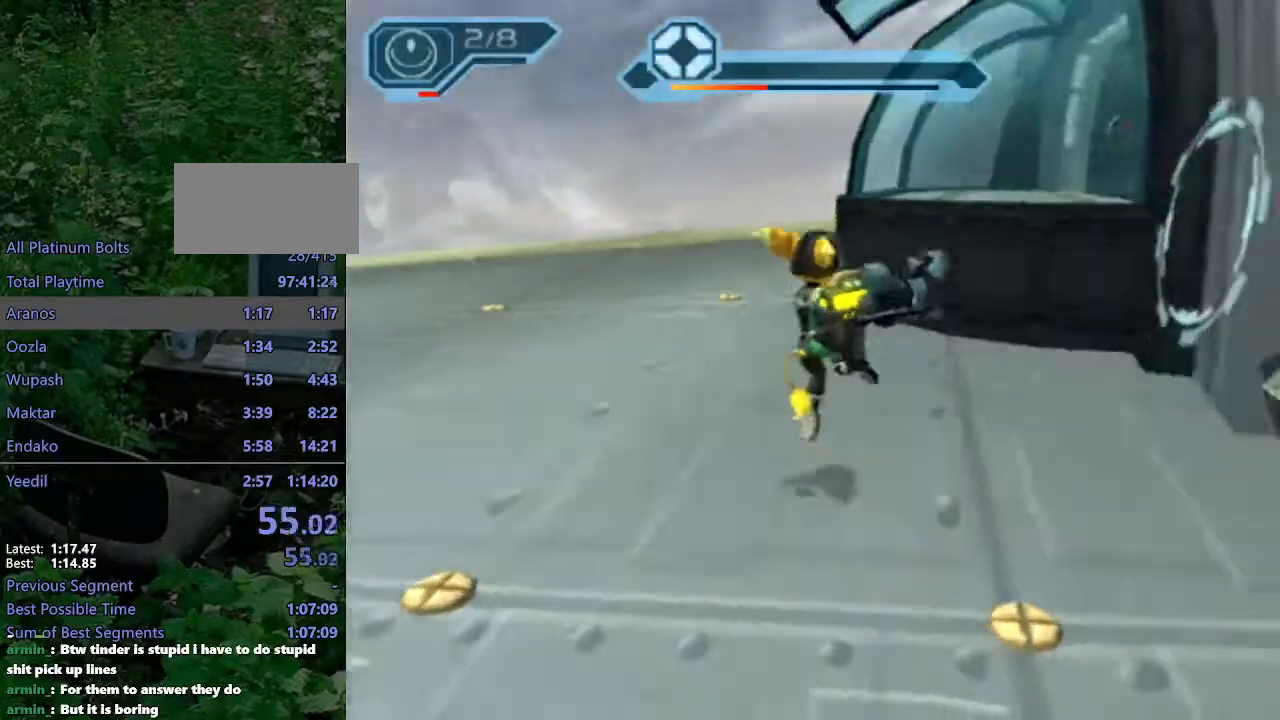
{"dt_ms": 500, "buttons": ["CROSS", "R1"], "left_stick": "up", "right_stick": "center", "events": [[183, "left_stick", "up"], [483, "CROSS", "down"], [500, "R1", "down"]]}
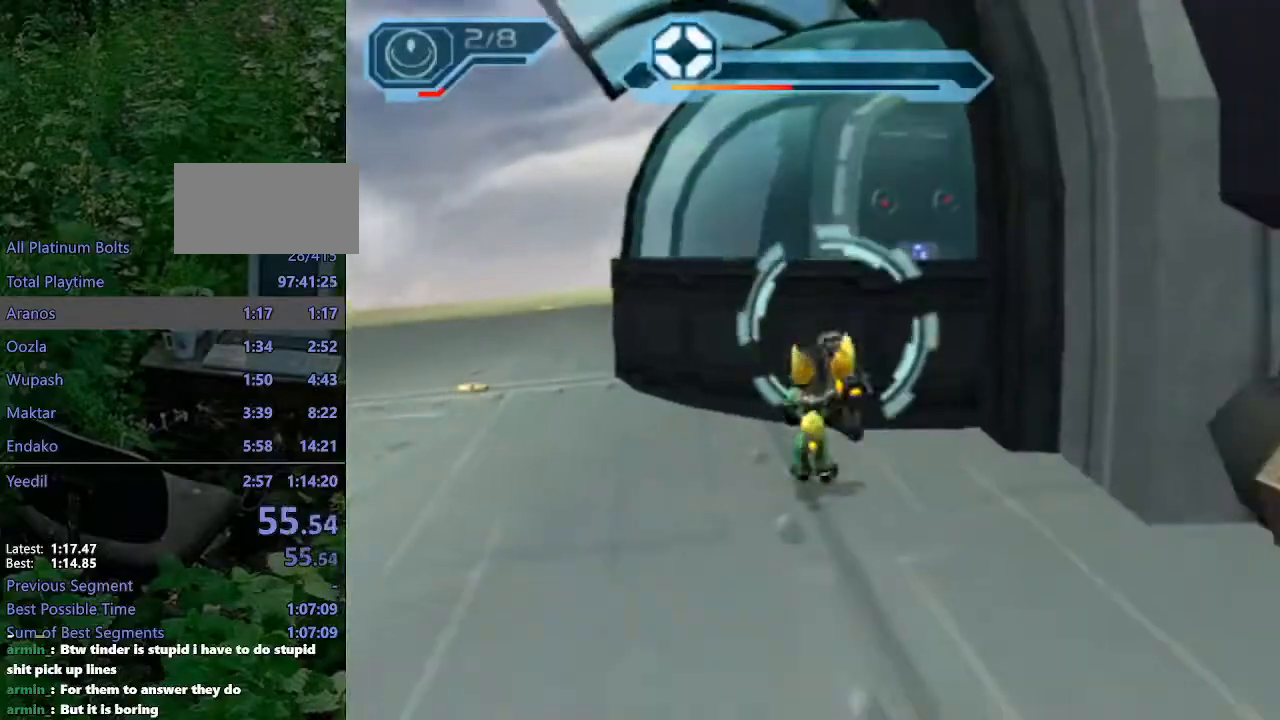
{"dt_ms": 500, "buttons": [], "left_stick": "center", "right_stick": "center", "events": [[17, "left_stick", "up-right"], [167, "CROSS", "up"], [167, "R1", "up"], [233, "CIRCLE", "down"], [267, "left_stick", "center"], [333, "CIRCLE", "up"]]}
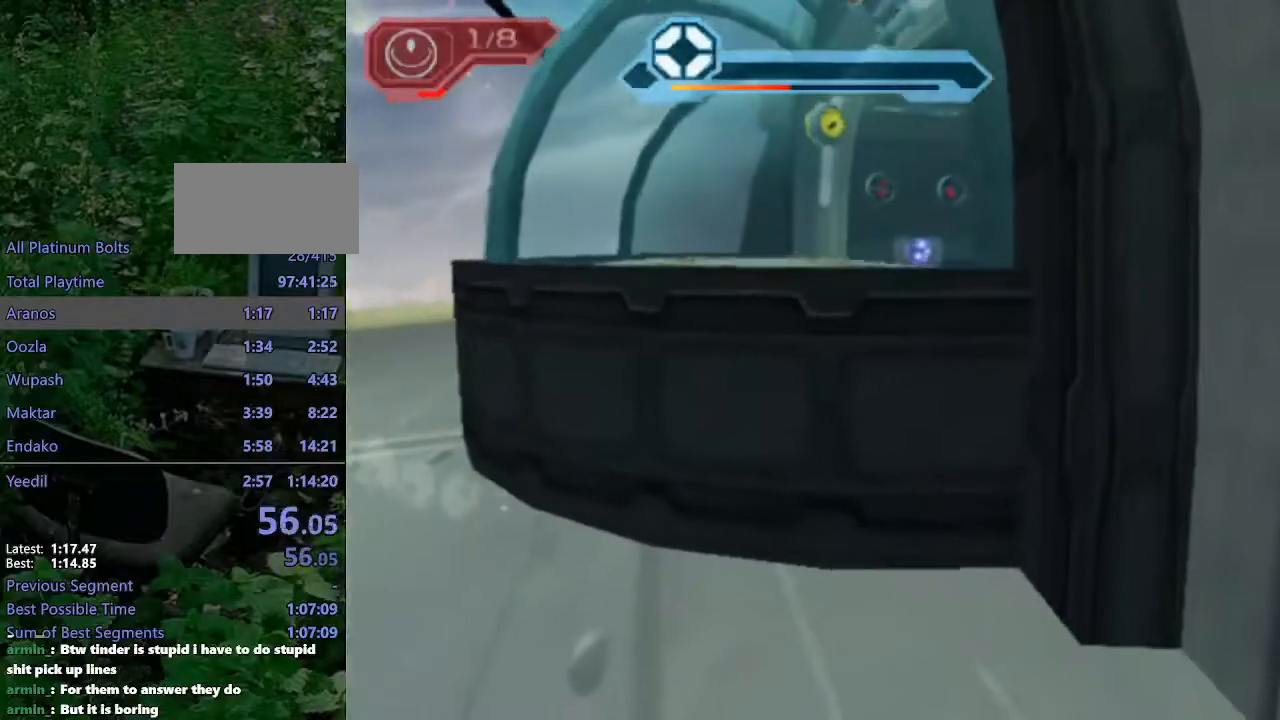
{"dt_ms": 500, "buttons": ["START"], "left_stick": "center", "right_stick": "center", "events": [[183, "START", "down"], [300, "START", "up"], [483, "START", "down"]]}
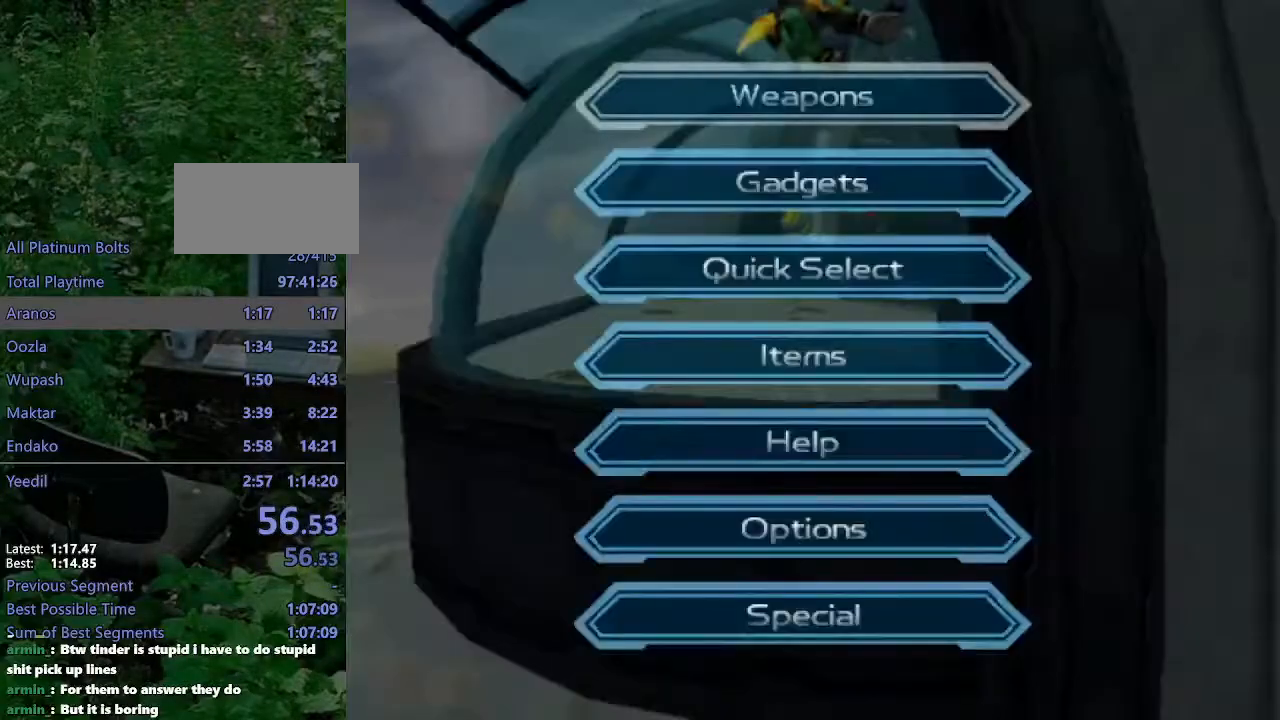
{"dt_ms": 500, "buttons": ["CROSS", "DPAD_UP"], "left_stick": "center", "right_stick": "center", "events": [[83, "START", "up"], [200, "START", "down"], [283, "START", "up"], [333, "DPAD_UP", "down"], [400, "DPAD_UP", "up"], [450, "DPAD_UP", "down"], [500, "CROSS", "down"]]}
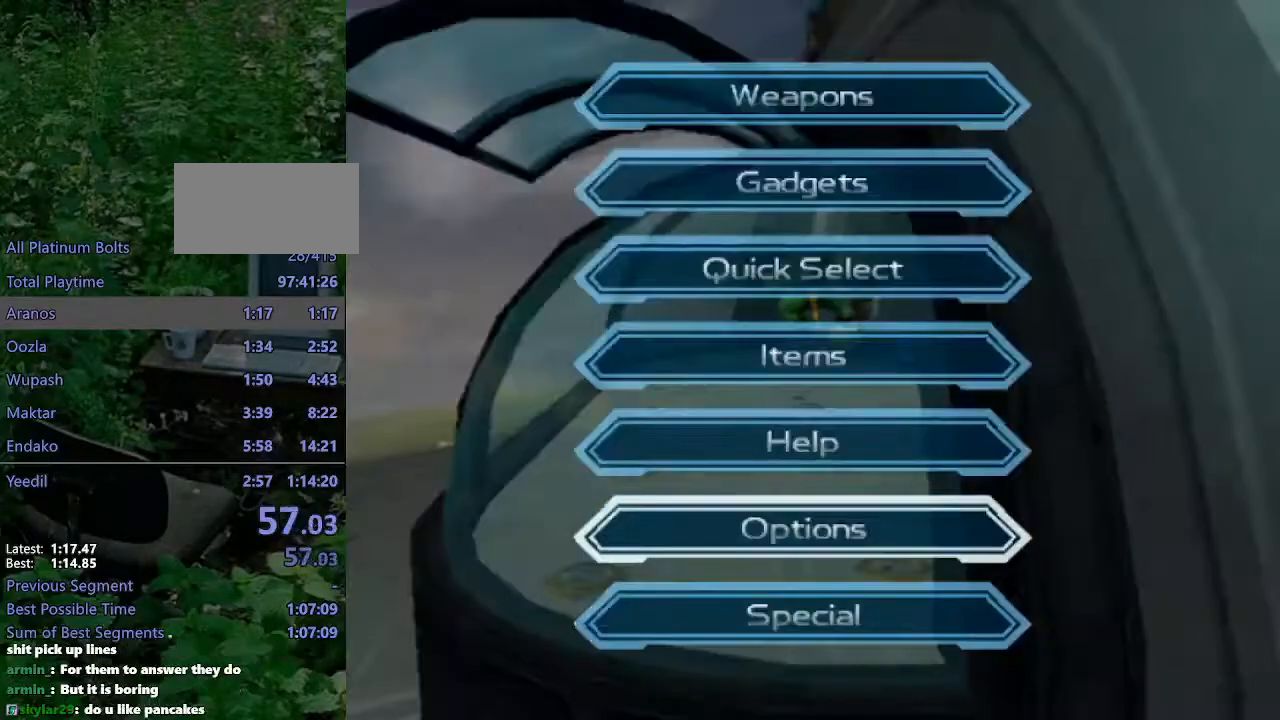
{"dt_ms": 500, "buttons": [], "left_stick": "center", "right_stick": "center", "events": [[33, "DPAD_UP", "up"], [83, "CROSS", "up"], [117, "DPAD_DOWN", "down"], [183, "DPAD_DOWN", "up"], [233, "DPAD_DOWN", "down"], [300, "DPAD_DOWN", "up"], [317, "CROSS", "down"], [350, "DPAD_DOWN", "down"], [383, "CROSS", "up"], [433, "DPAD_DOWN", "up"]]}
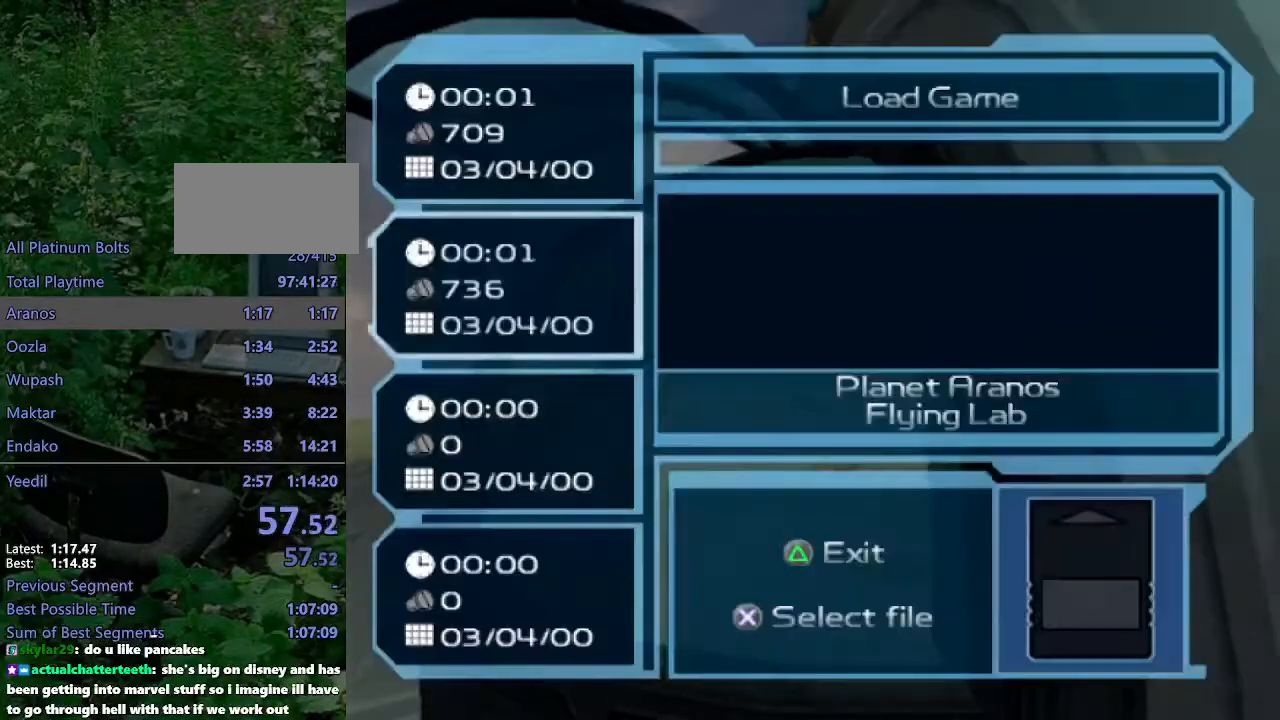
{"dt_ms": 500, "buttons": [], "left_stick": "center", "right_stick": "center", "events": [[183, "DPAD_DOWN", "down"], [217, "DPAD_DOWN", "up"]]}
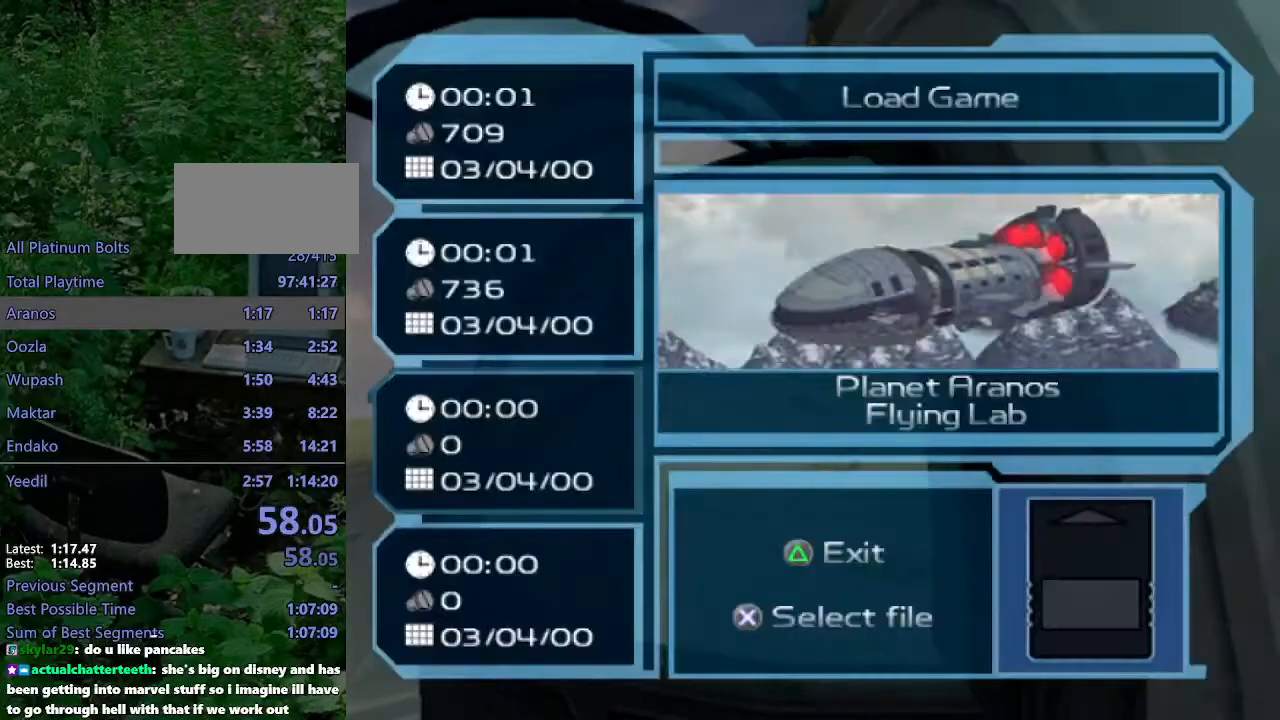
{"dt_ms": 500, "buttons": [], "left_stick": "center", "right_stick": "center", "events": []}
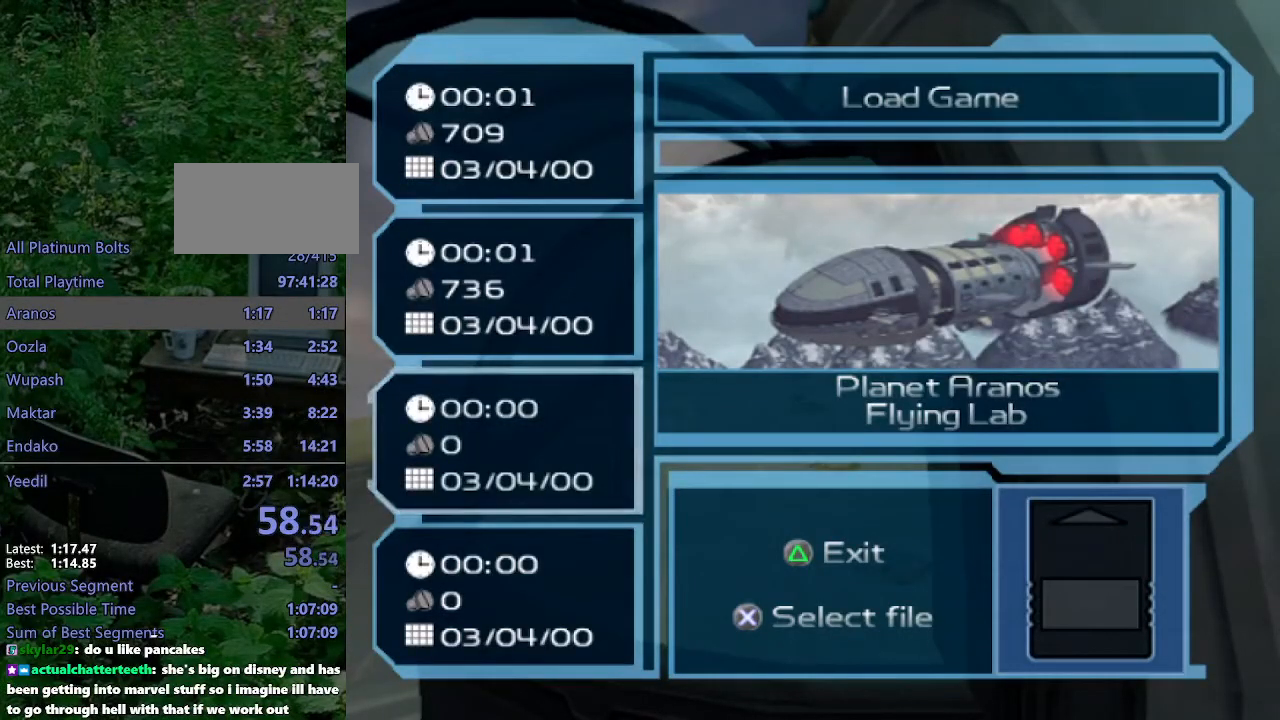
{"dt_ms": 500, "buttons": [], "left_stick": "center", "right_stick": "center", "events": [[333, "CROSS", "down"], [450, "CROSS", "up"]]}